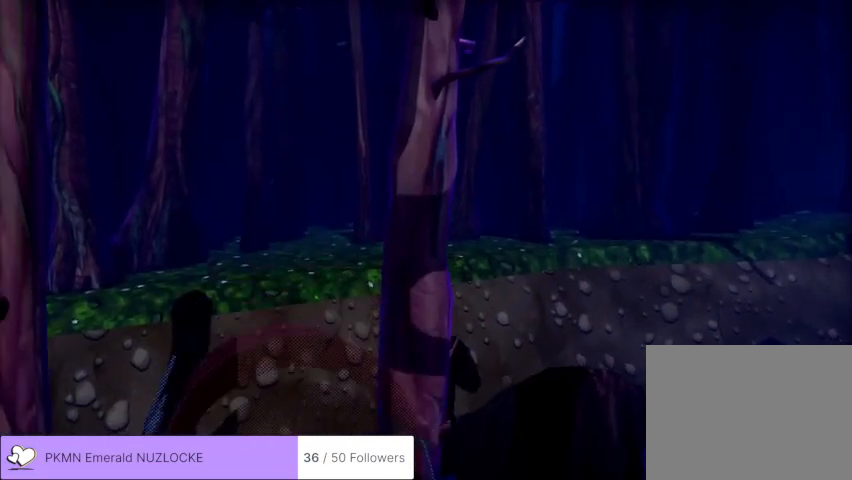
Gameplay with a controller (Xbox layout); each line is a JSON object with the inputs held at the frame after it. "events" lists button and stick changes between this image and that frame as [ms after this image, input, new state], when the widget could be followed in between. Not read: DPAD_DOWN DPAD_LEFT DPAD_RIGHT DPAD_UP L1 L3 R1 R3 SELECT START right_stick.
{"buttons": ["A"], "left_stick": "center", "events": [[367, "A", "down"], [433, "left_stick", "center"]]}
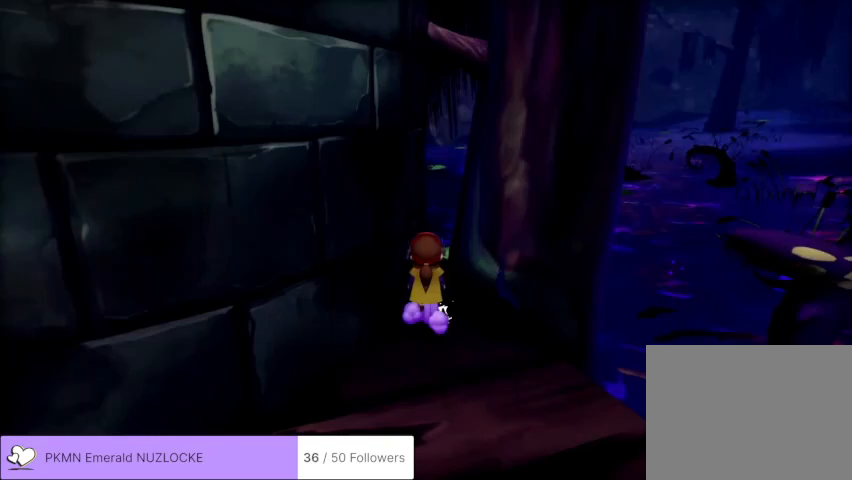
{"buttons": ["R2"], "left_stick": "center", "events": [[67, "A", "up"], [300, "R2", "down"]]}
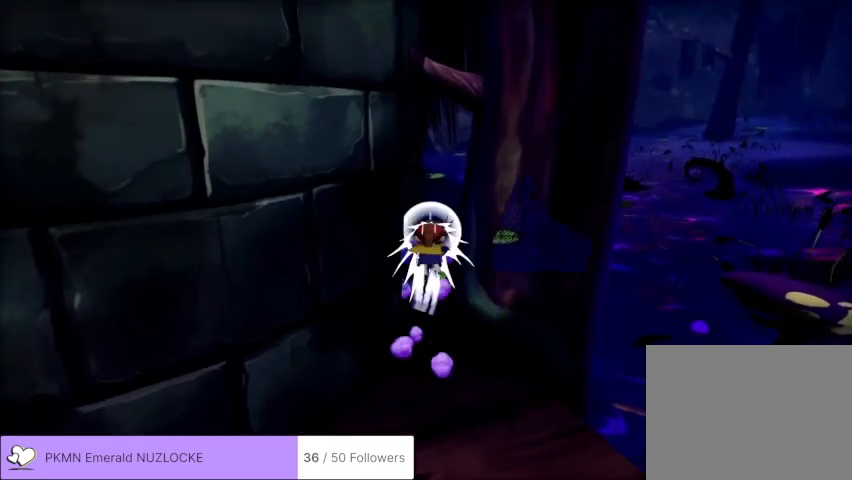
{"buttons": [], "left_stick": "down-left", "events": [[33, "left_stick", "down-left"], [133, "R2", "up"]]}
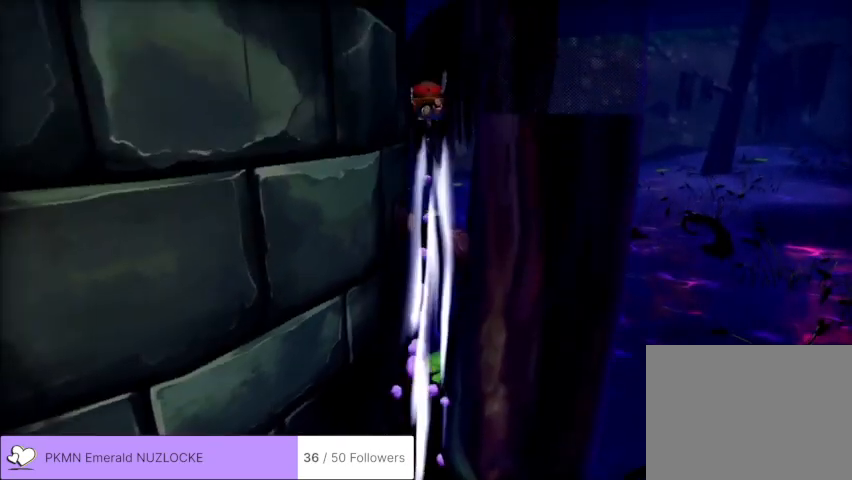
{"buttons": [], "left_stick": "down-left", "events": []}
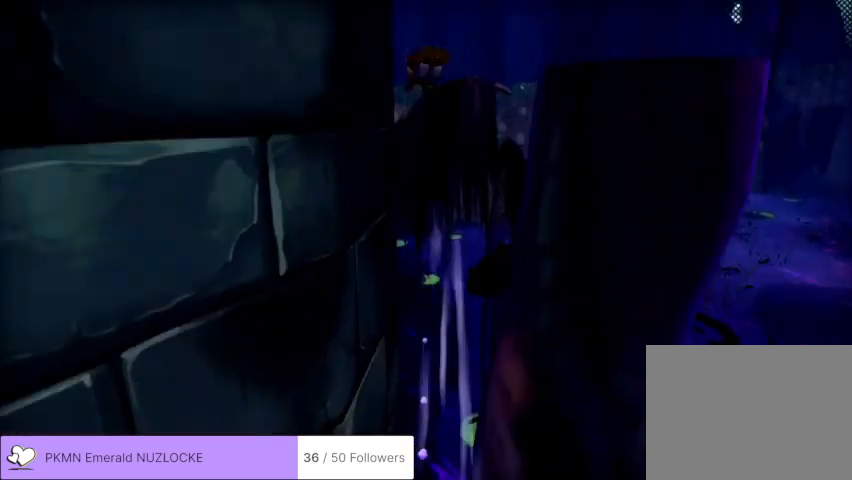
{"buttons": [], "left_stick": "down-left", "events": []}
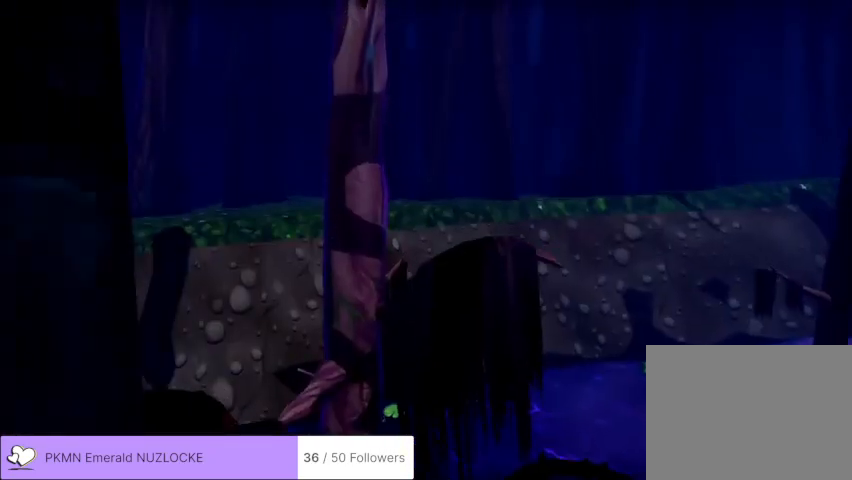
{"buttons": [], "left_stick": "down-left"}
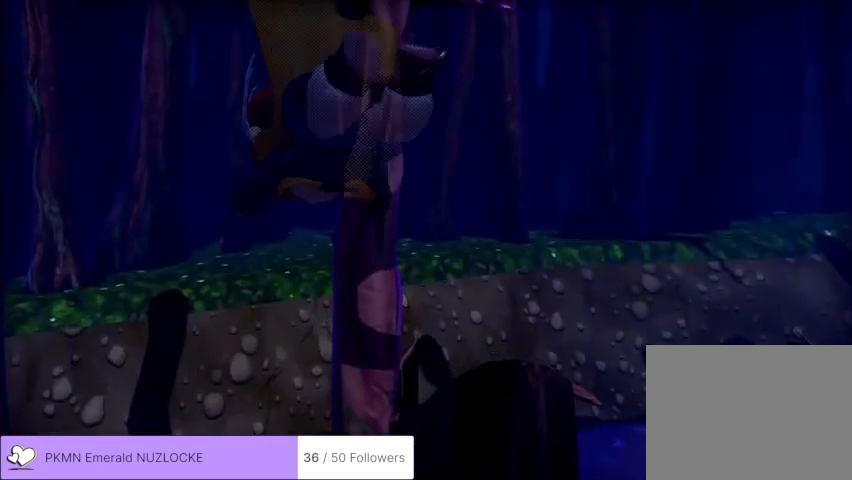
{"buttons": [], "left_stick": "down", "events": [[167, "A", "down"], [300, "left_stick", "down"], [333, "A", "up"]]}
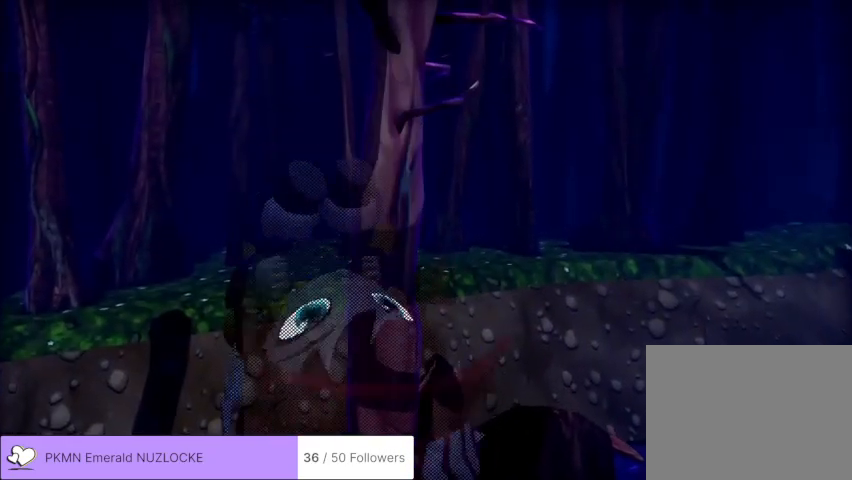
{"buttons": [], "left_stick": "down", "events": []}
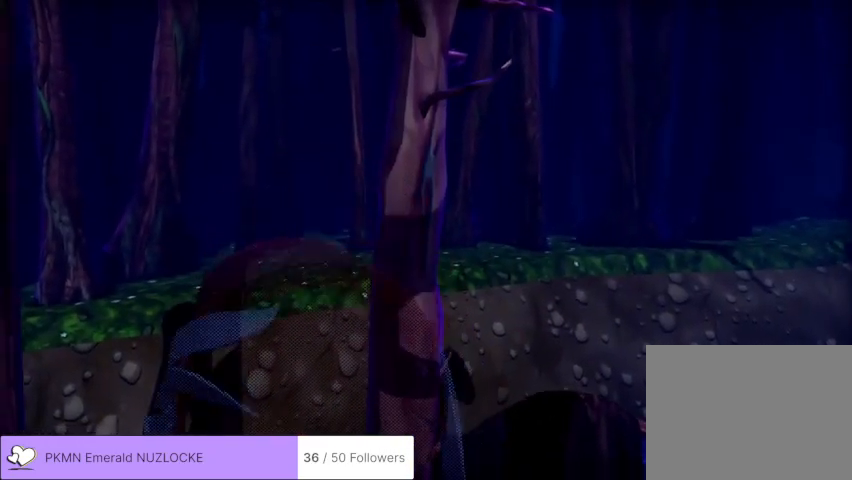
{"buttons": [], "left_stick": "down-left", "events": [[67, "left_stick", "down-left"]]}
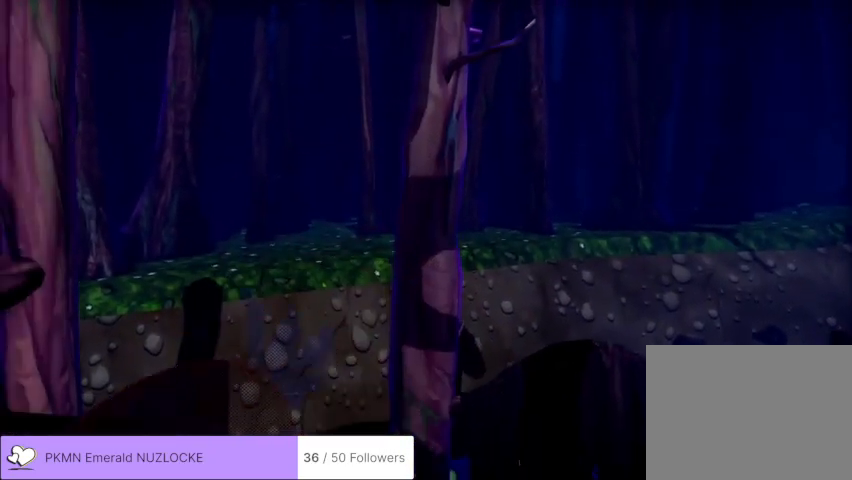
{"buttons": [], "left_stick": "center", "events": [[133, "A", "down"], [167, "left_stick", "center"], [300, "A", "up"]]}
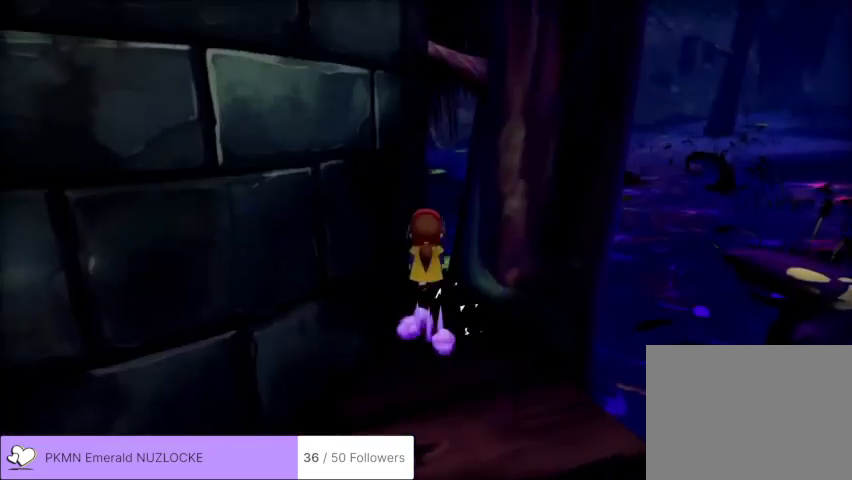
{"buttons": [], "left_stick": "down-left", "events": [[67, "R2", "down"], [267, "left_stick", "down-left"], [367, "R2", "up"]]}
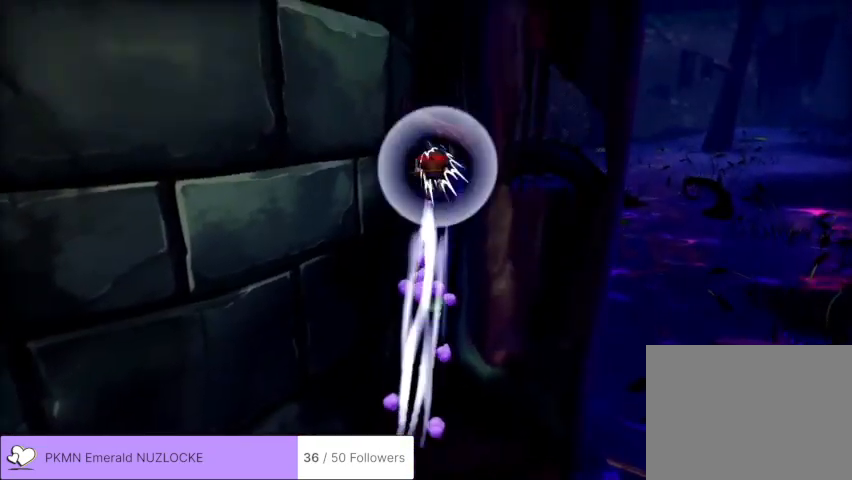
{"buttons": [], "left_stick": "down-left", "events": []}
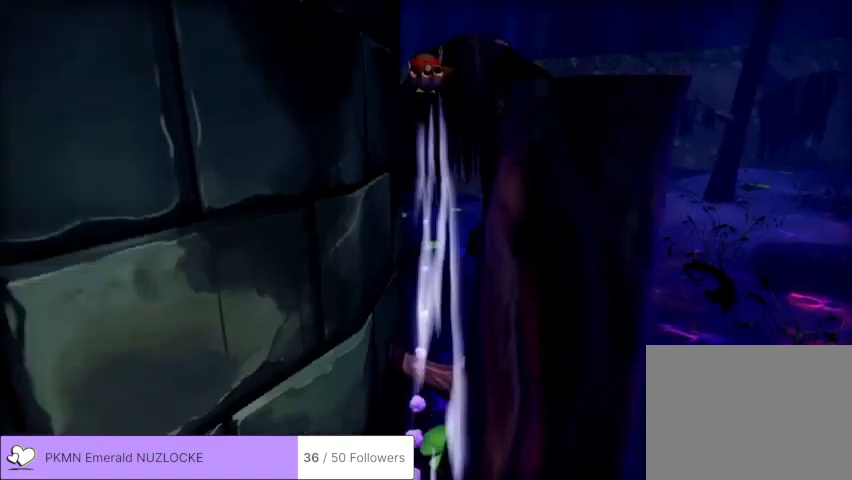
{"buttons": [], "left_stick": "down-left", "events": []}
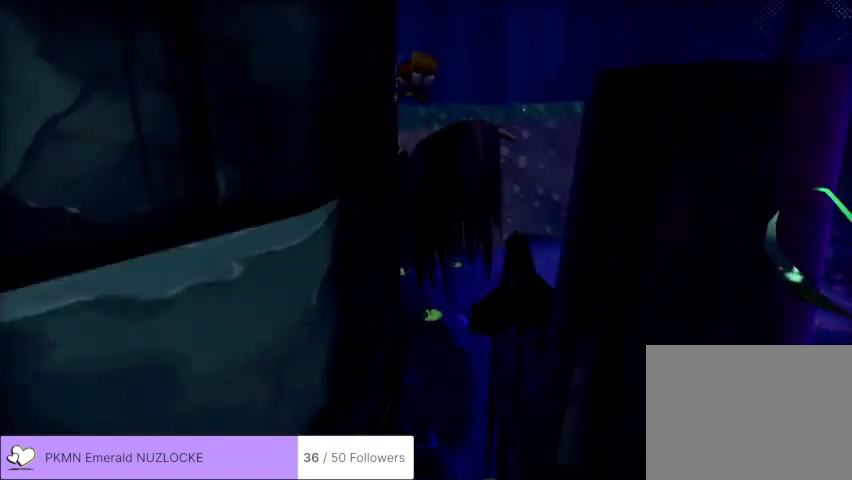
{"buttons": ["A"], "left_stick": "down-left", "events": [[467, "A", "down"]]}
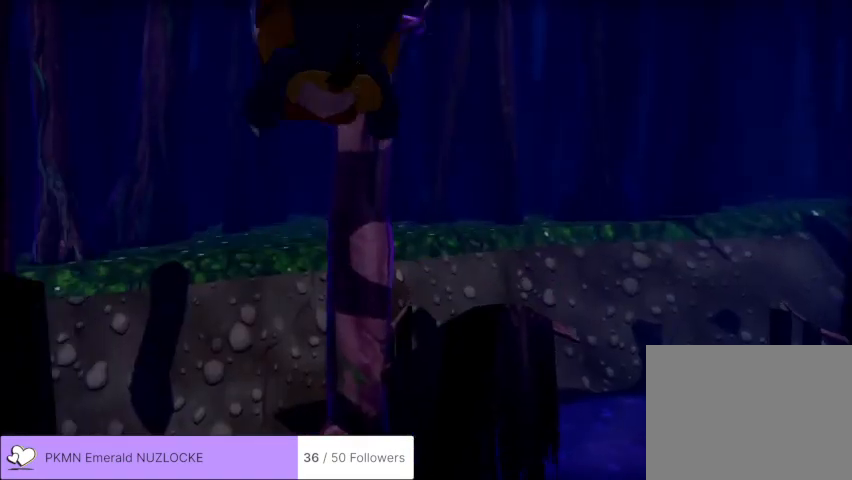
{"buttons": ["A"], "left_stick": "down-left", "events": [[167, "A", "up"], [367, "A", "down"]]}
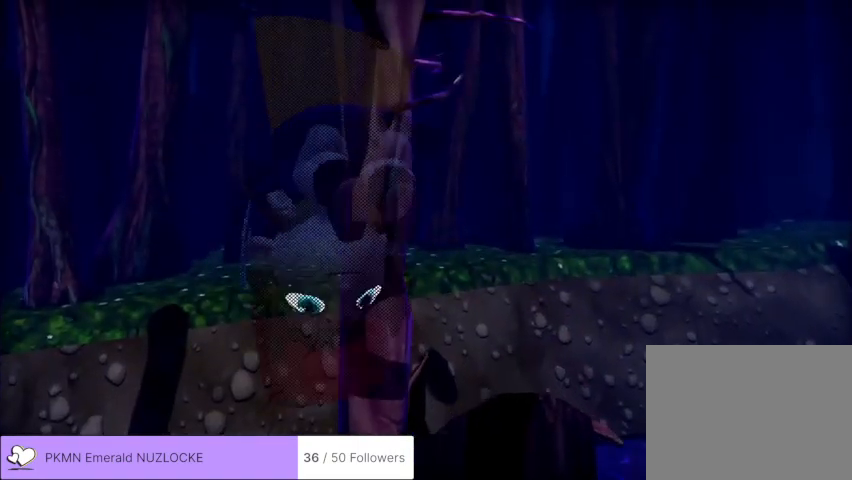
{"buttons": [], "left_stick": "down", "events": [[33, "left_stick", "down"], [67, "A", "up"]]}
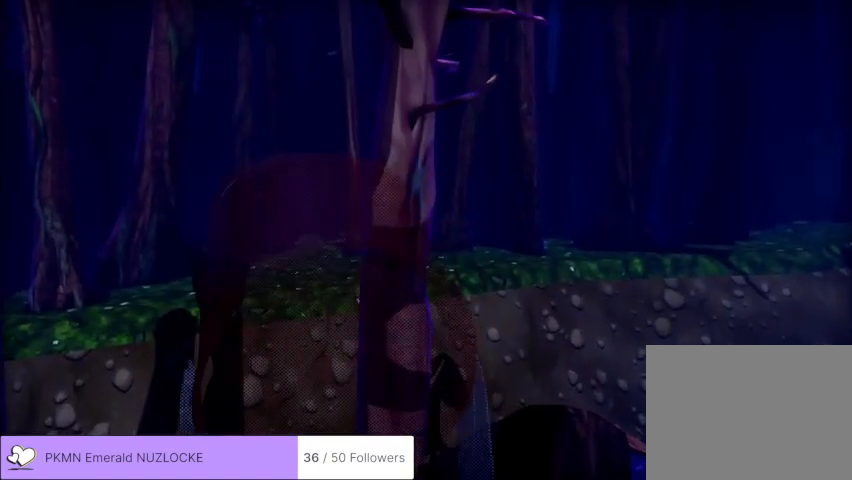
{"buttons": [], "left_stick": "down-left", "events": [[300, "left_stick", "down-left"]]}
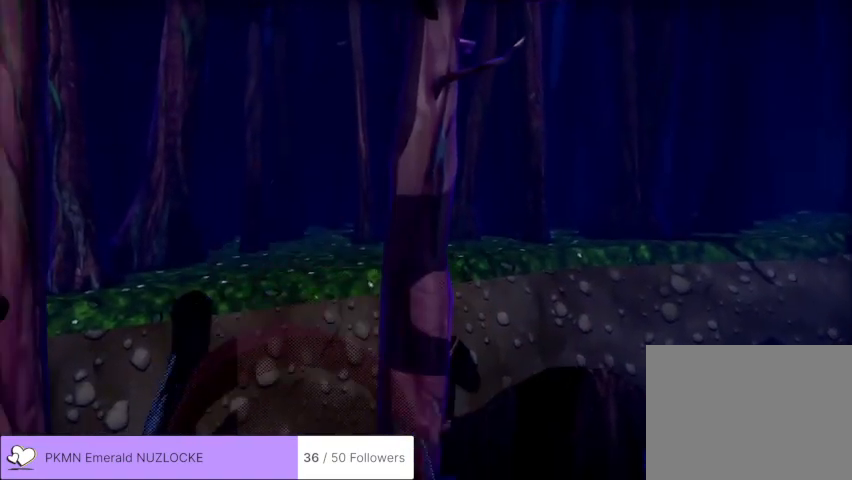
{"buttons": [], "left_stick": "center", "events": [[233, "A", "down"], [367, "A", "up"], [367, "left_stick", "center"]]}
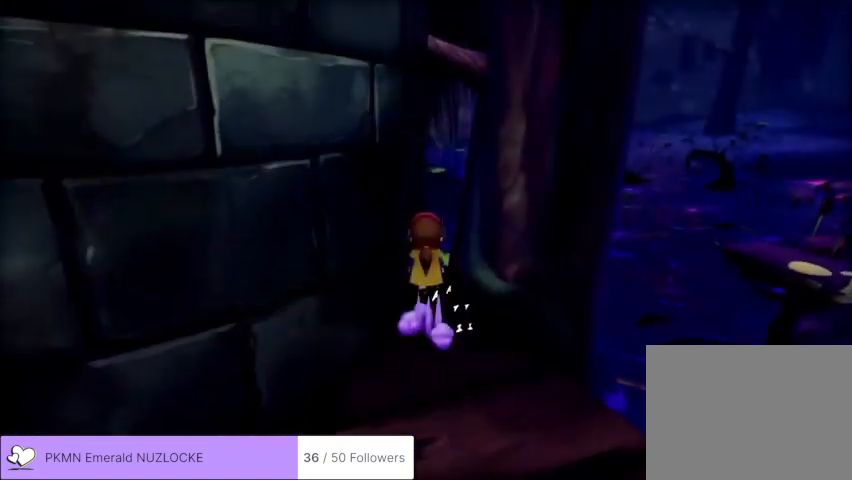
{"buttons": [], "left_stick": "down-left", "events": [[133, "R2", "down"], [333, "left_stick", "down-left"], [467, "R2", "up"]]}
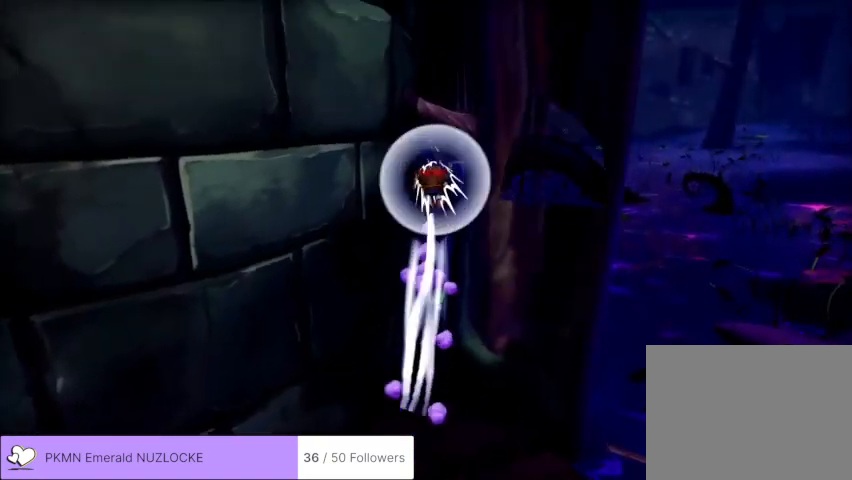
{"buttons": [], "left_stick": "down-left", "events": []}
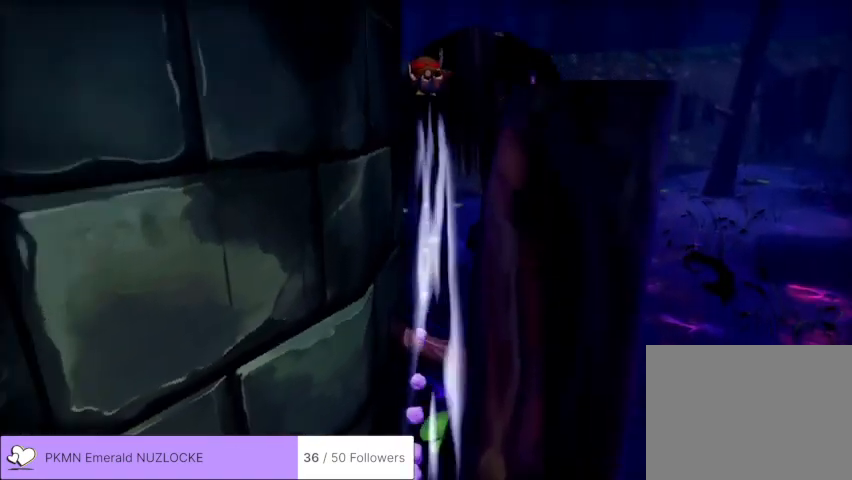
{"buttons": [], "left_stick": "down-left", "events": []}
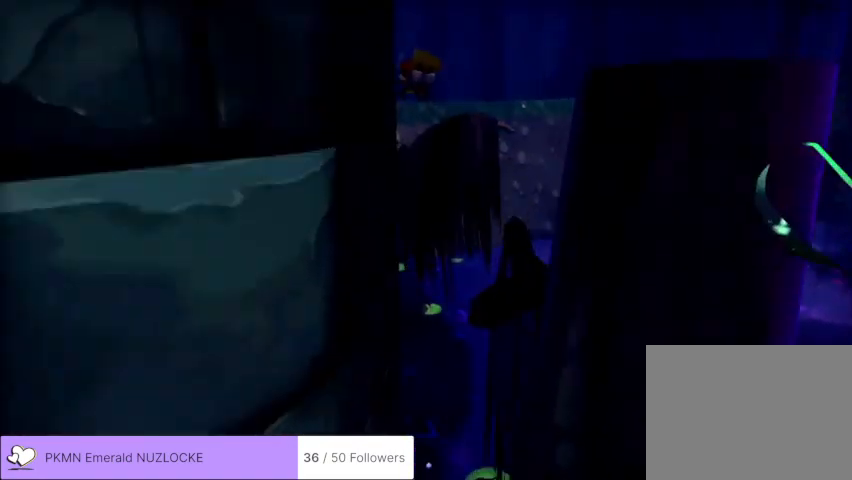
{"buttons": [], "left_stick": "down-left", "events": []}
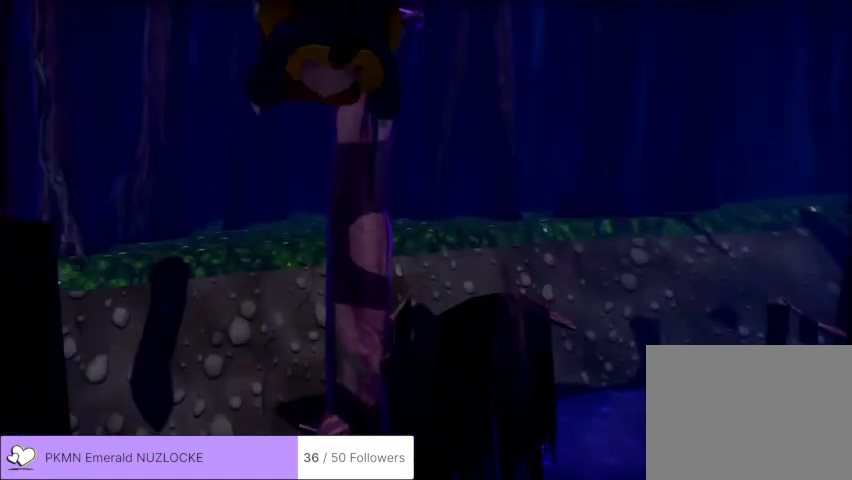
{"buttons": ["A"], "left_stick": "down-left", "events": [[33, "A", "down"], [267, "A", "up"], [467, "A", "down"]]}
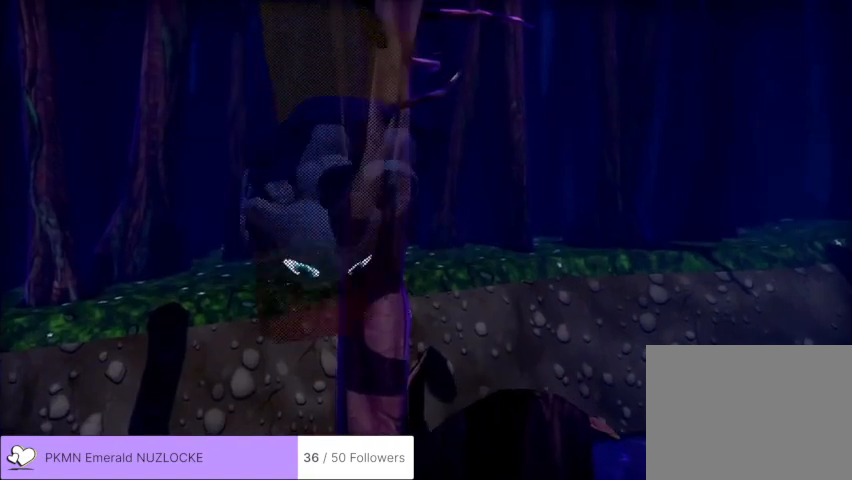
{"buttons": [], "left_stick": "down", "events": [[67, "left_stick", "down"], [133, "A", "up"]]}
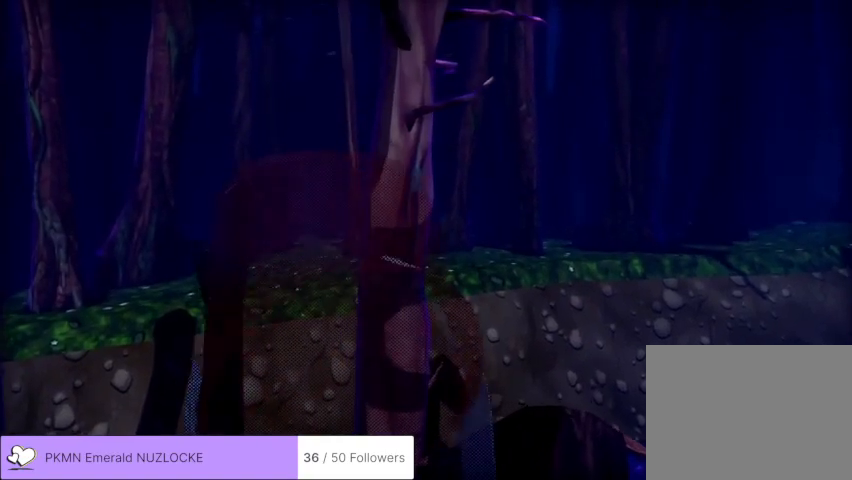
{"buttons": [], "left_stick": "down-left", "events": [[367, "left_stick", "down-left"]]}
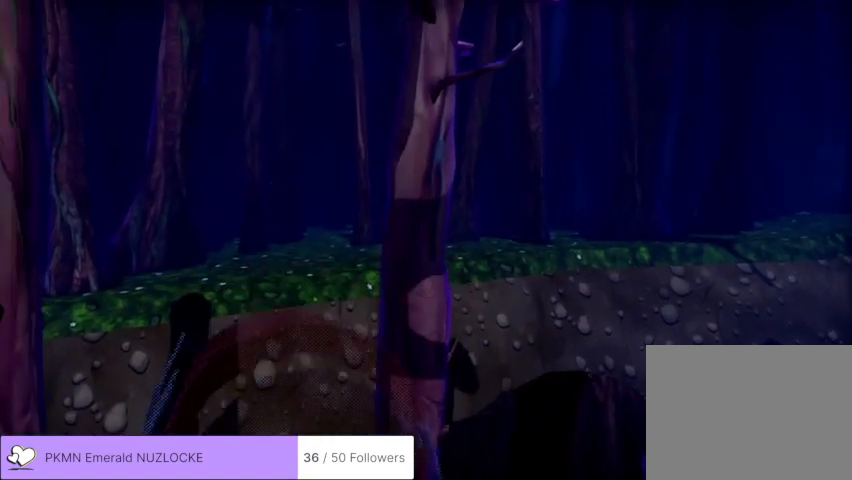
{"buttons": [], "left_stick": "down-left", "events": []}
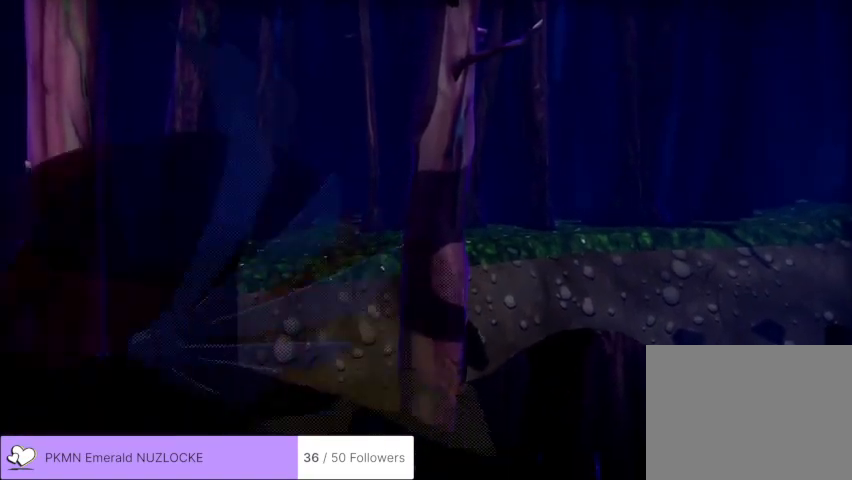
{"buttons": [], "left_stick": "down-left", "events": []}